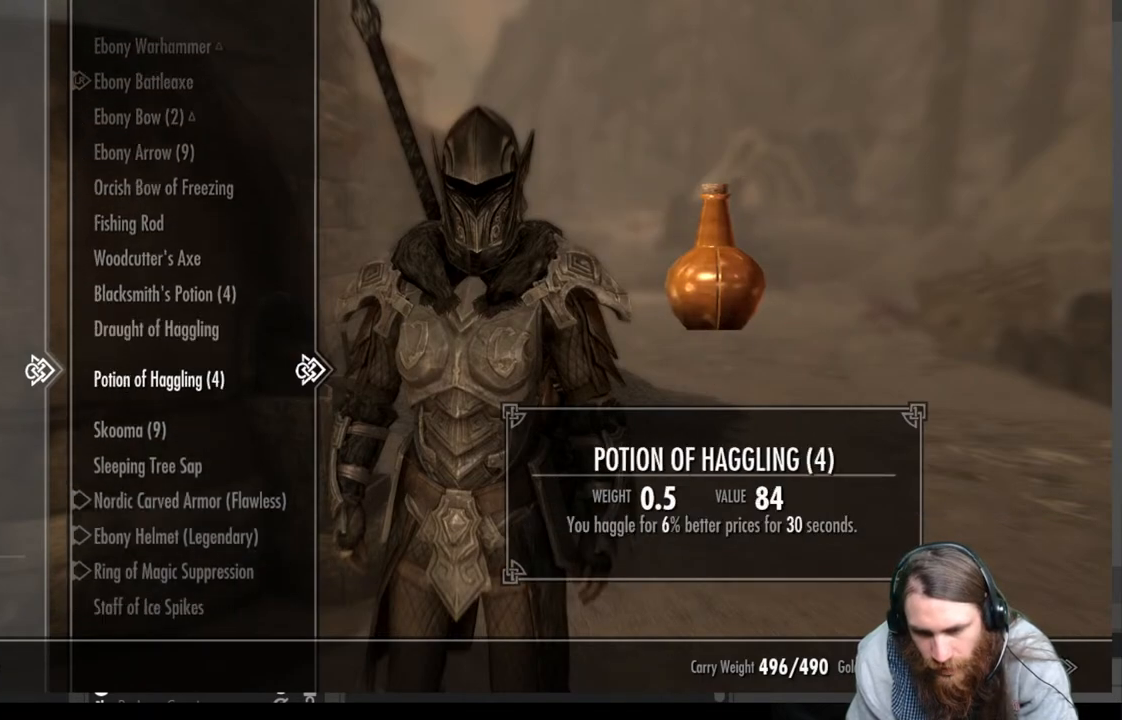
Gameplay with a controller (Xbox layout); each line is a JSON object with the inputs held at the frame after it. "events" lists button and stick changes between this image and that frame as [ms after this image, input, new state], when the widget could be followed in between.
{"buttons": [], "left_stick": "center", "right_stick": "center", "events": [[67, "DPAD_DOWN", "up"], [200, "DPAD_DOWN", "down"], [317, "DPAD_DOWN", "up"]]}
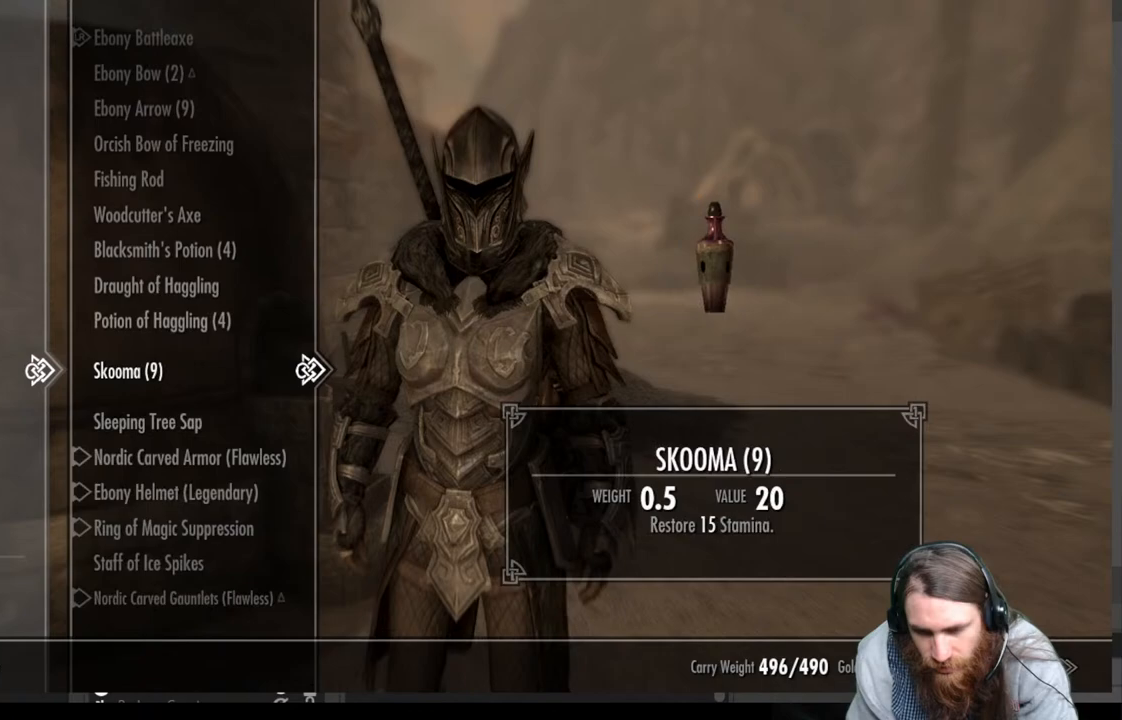
{"buttons": [], "left_stick": "center", "right_stick": "center", "events": [[33, "DPAD_DOWN", "down"], [167, "DPAD_DOWN", "up"], [317, "DPAD_DOWN", "down"], [450, "DPAD_DOWN", "up"]]}
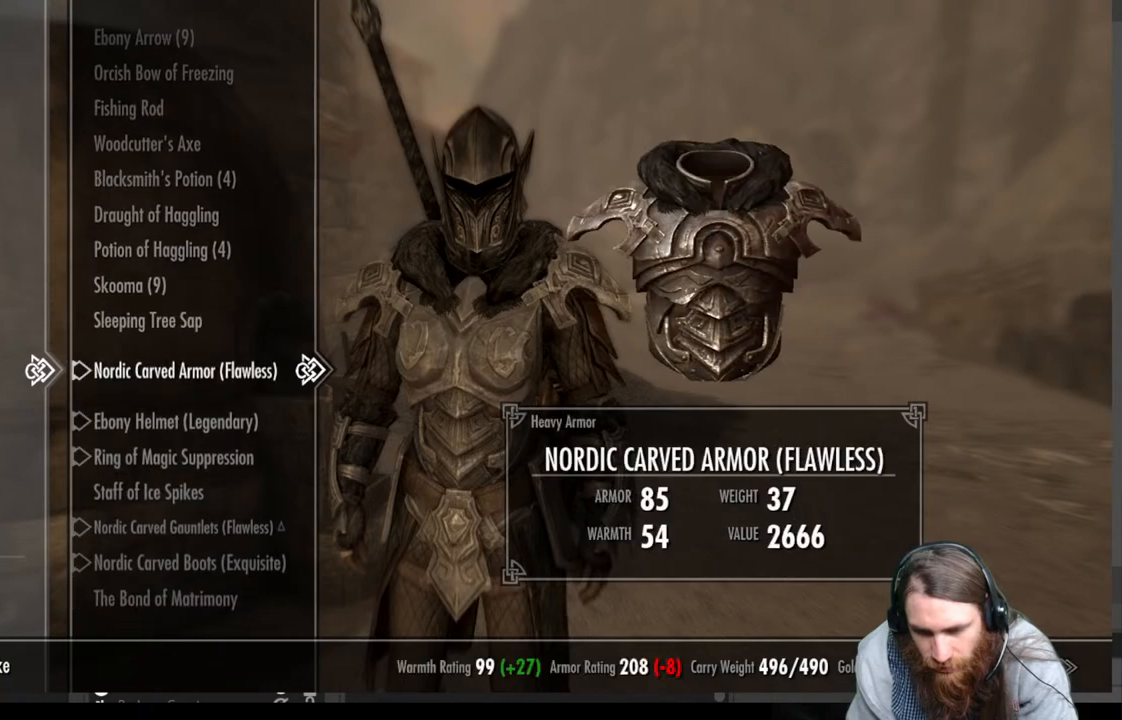
{"buttons": ["DPAD_DOWN"], "left_stick": "center", "right_stick": "center", "events": [[183, "DPAD_DOWN", "down"], [317, "DPAD_DOWN", "up"], [433, "DPAD_DOWN", "down"]]}
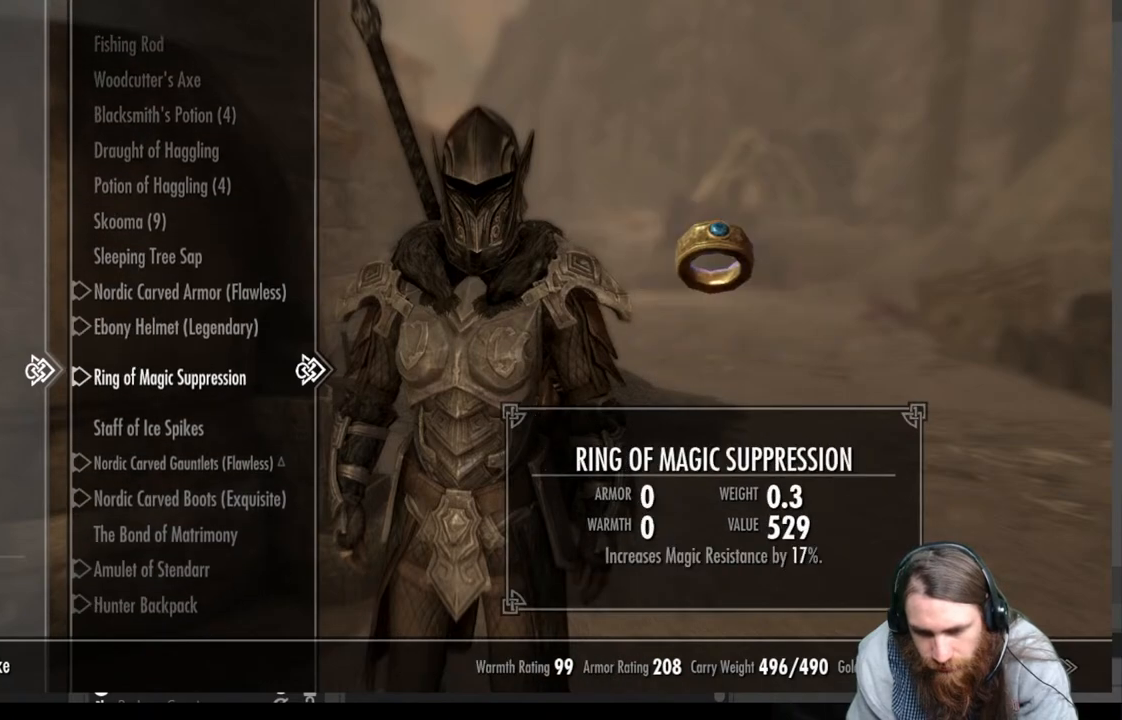
{"buttons": [], "left_stick": "center", "right_stick": "center", "events": [[67, "DPAD_DOWN", "up"], [200, "DPAD_DOWN", "down"], [317, "DPAD_DOWN", "up"]]}
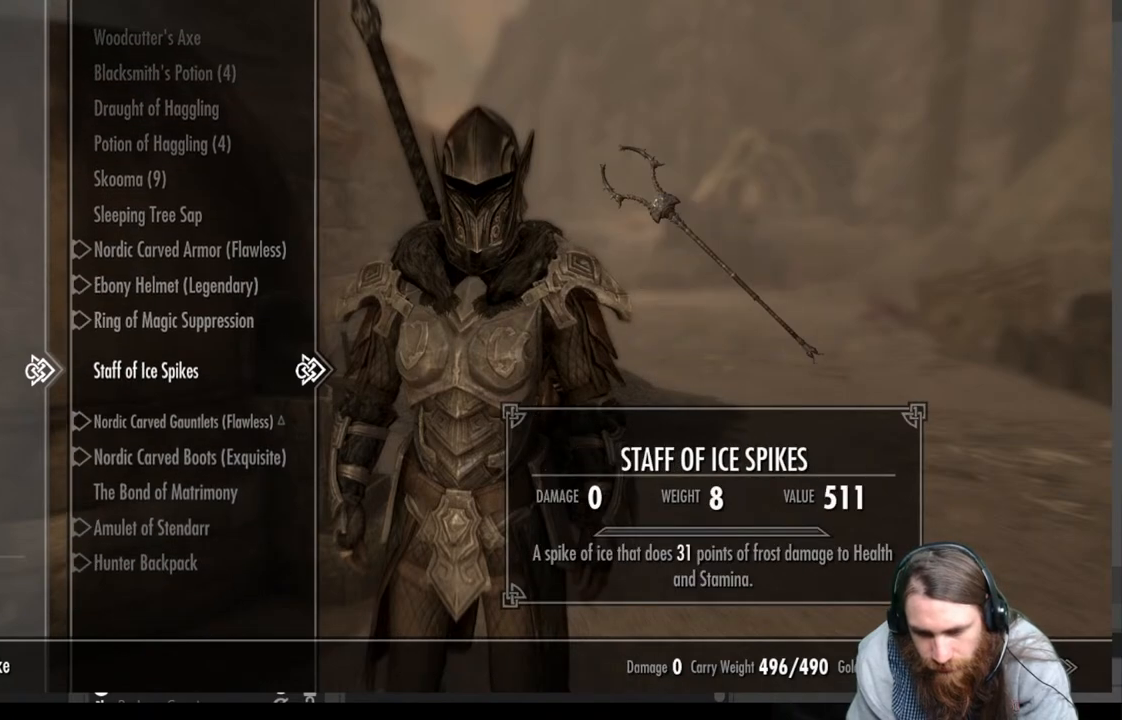
{"buttons": [], "left_stick": "center", "right_stick": "center", "events": []}
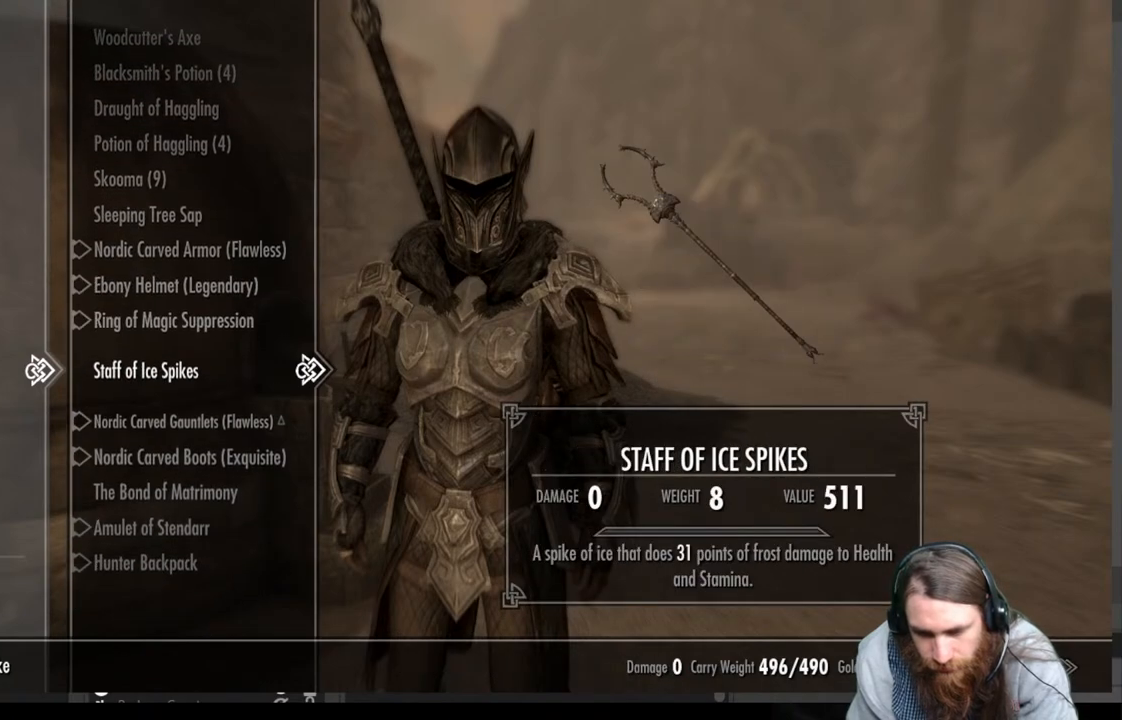
{"buttons": [], "left_stick": "center", "right_stick": "center", "events": []}
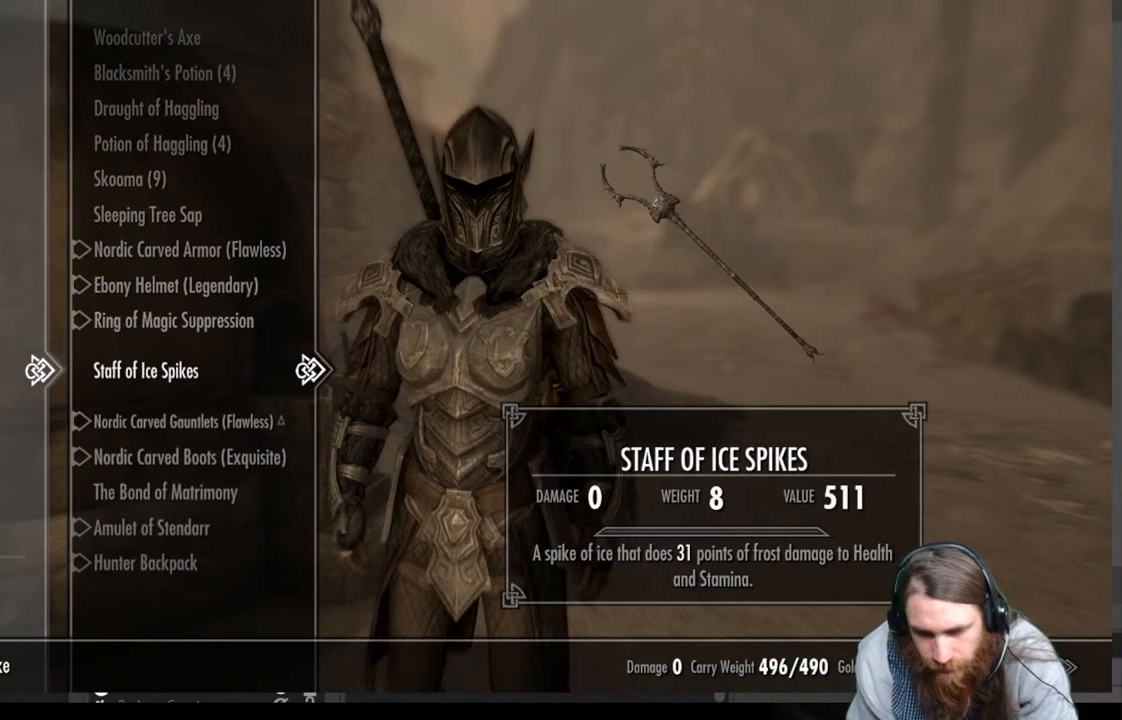
{"buttons": [], "left_stick": "center", "right_stick": "center", "events": []}
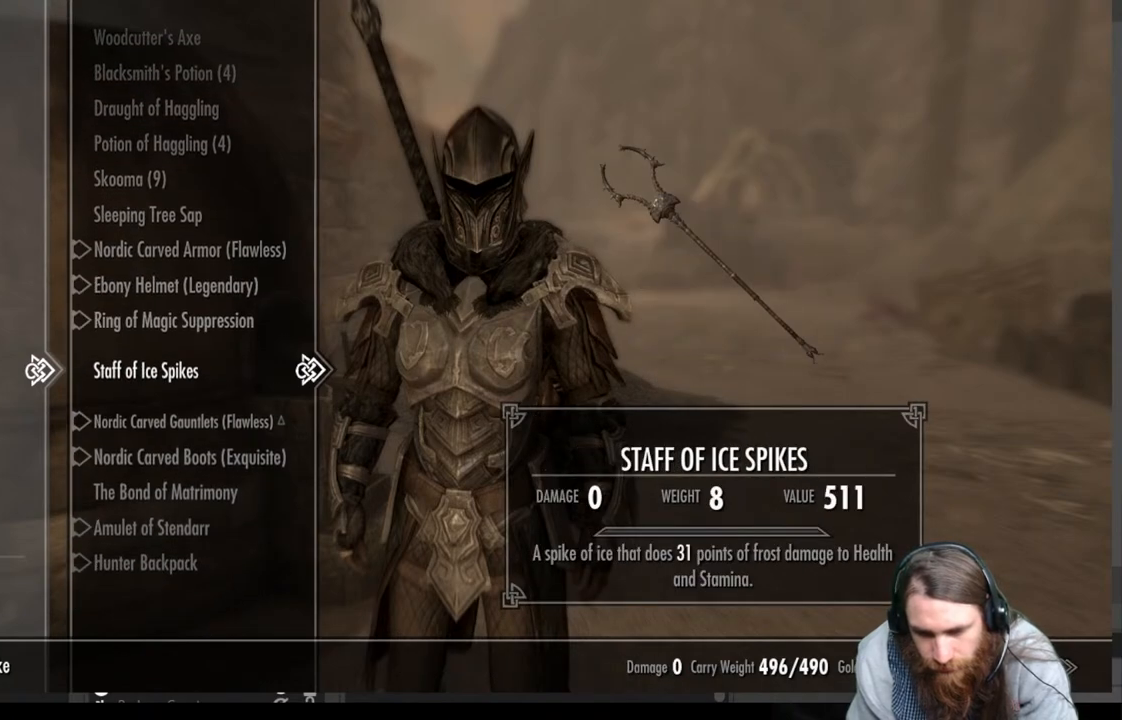
{"buttons": [], "left_stick": "center", "right_stick": "center", "events": []}
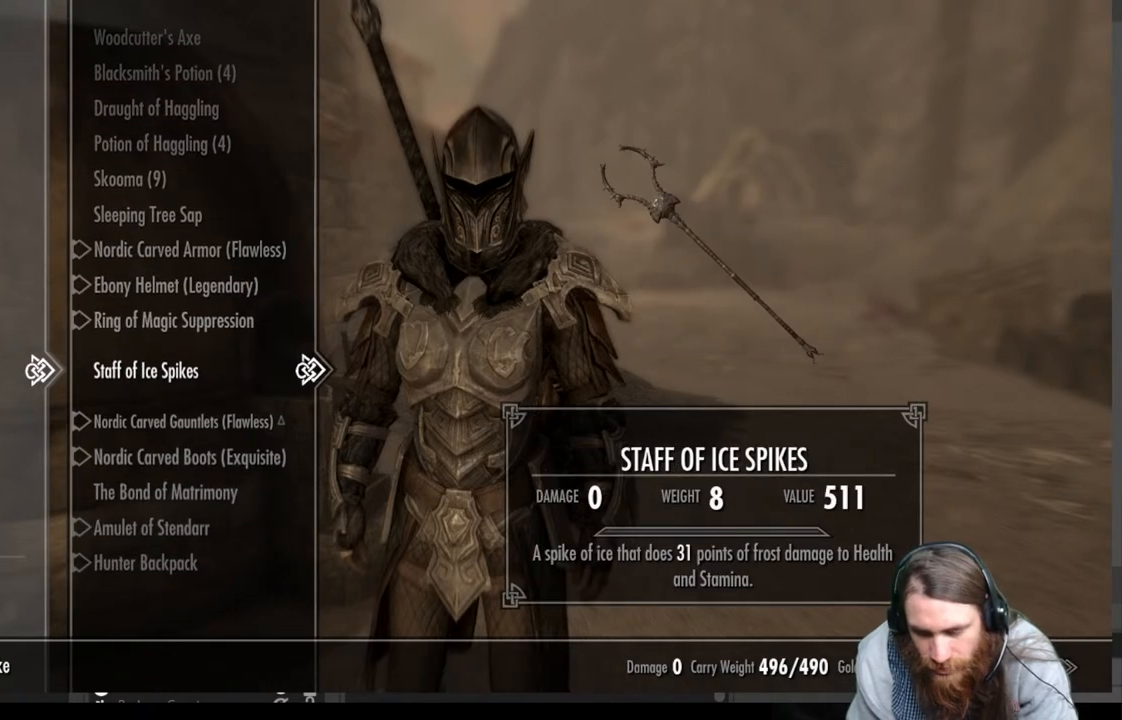
{"buttons": [], "left_stick": "center", "right_stick": "center", "events": []}
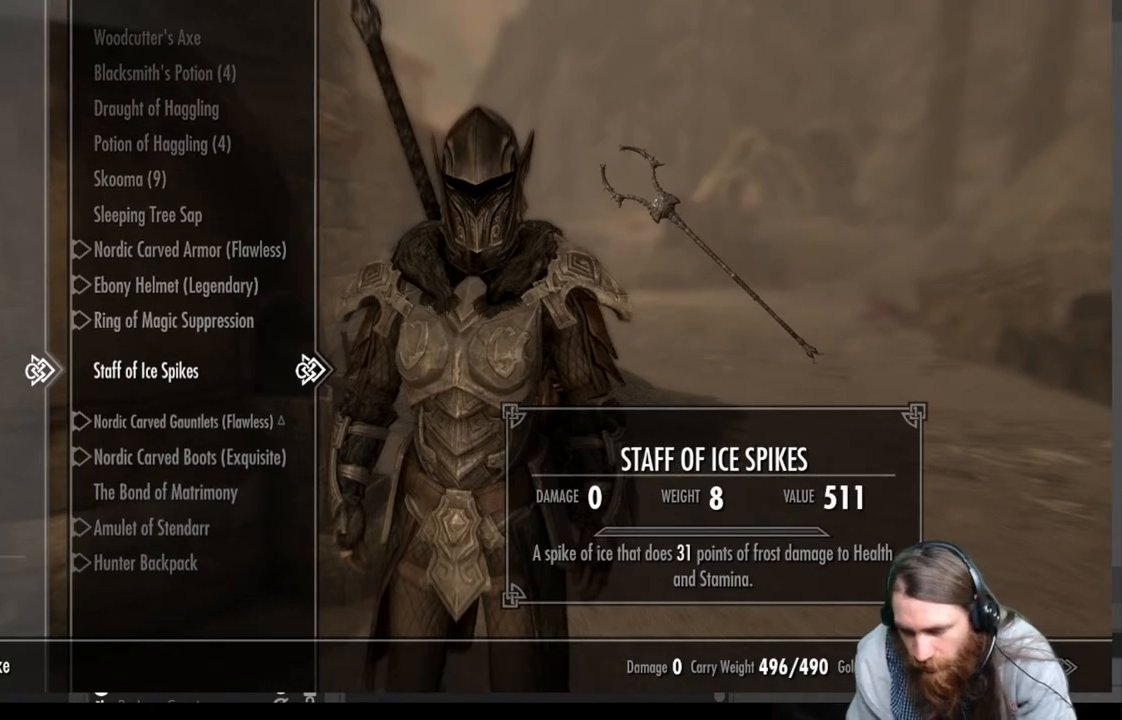
{"buttons": [], "left_stick": "center", "right_stick": "center", "events": []}
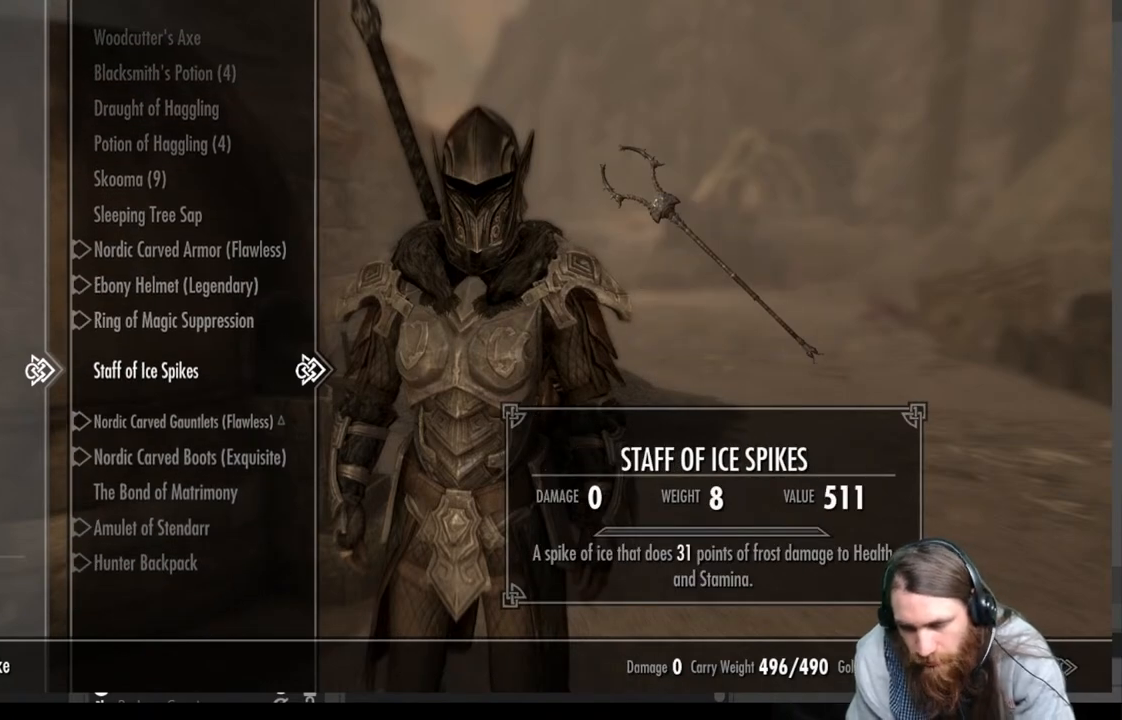
{"buttons": [], "left_stick": "center", "right_stick": "center", "events": []}
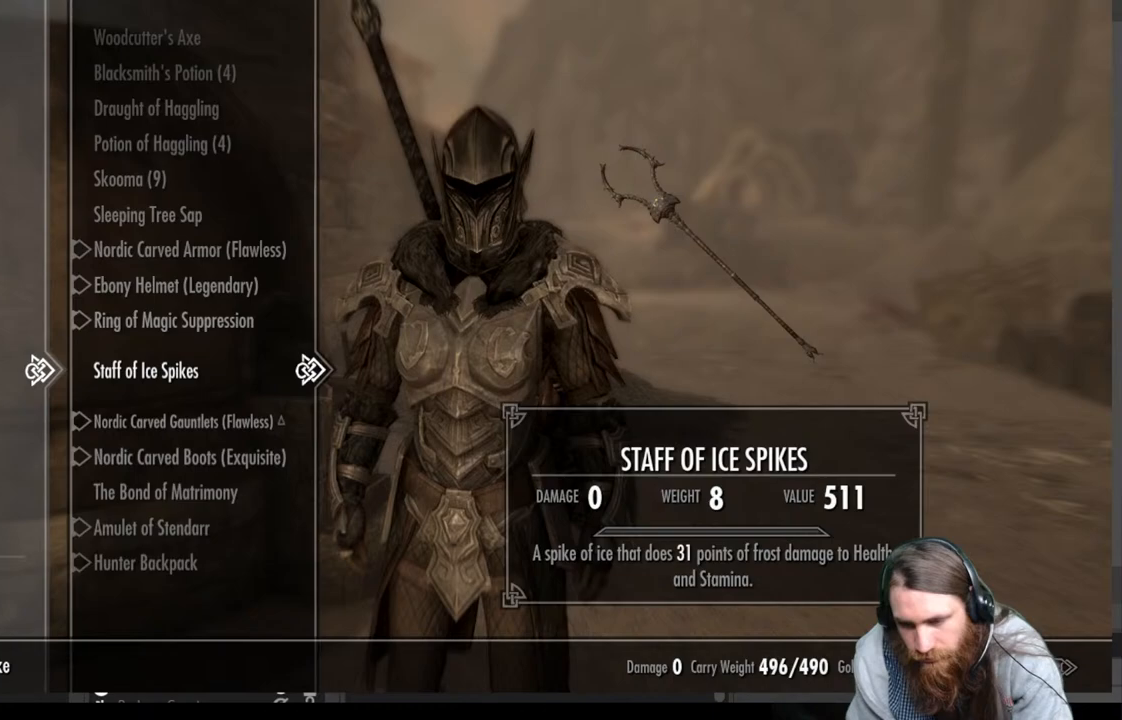
{"buttons": [], "left_stick": "center", "right_stick": "center", "events": []}
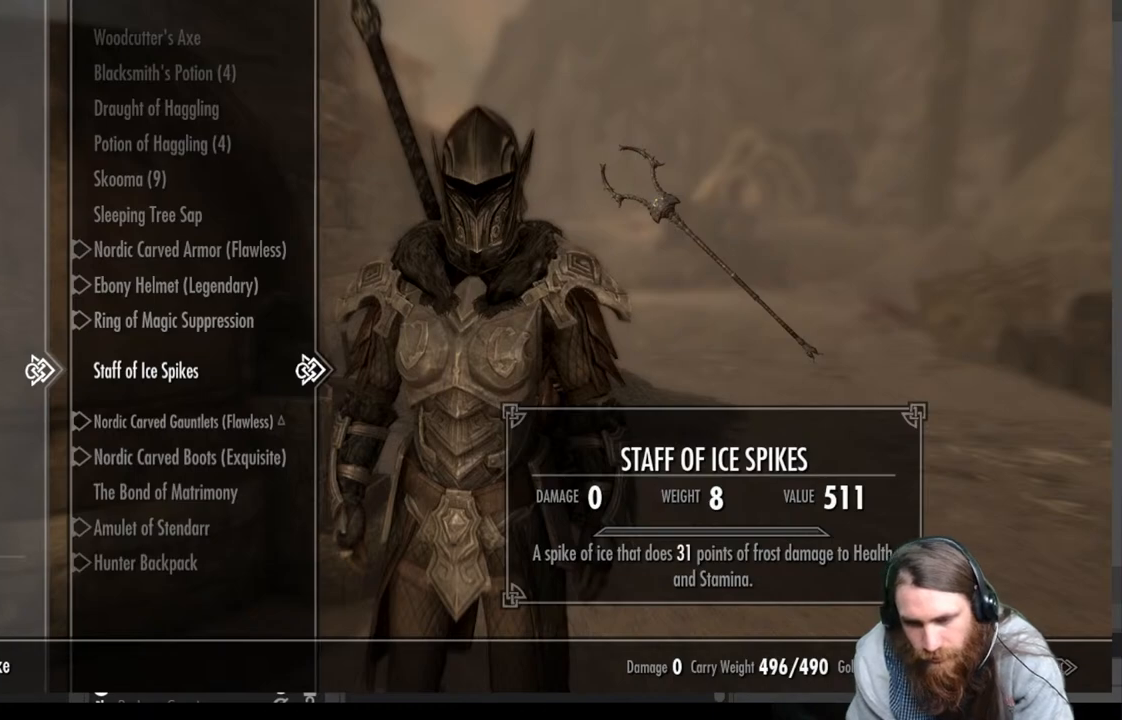
{"buttons": ["DPAD_DOWN"], "left_stick": "center", "right_stick": "center", "events": [[67, "DPAD_LEFT", "down"], [183, "DPAD_LEFT", "up"], [400, "DPAD_DOWN", "down"]]}
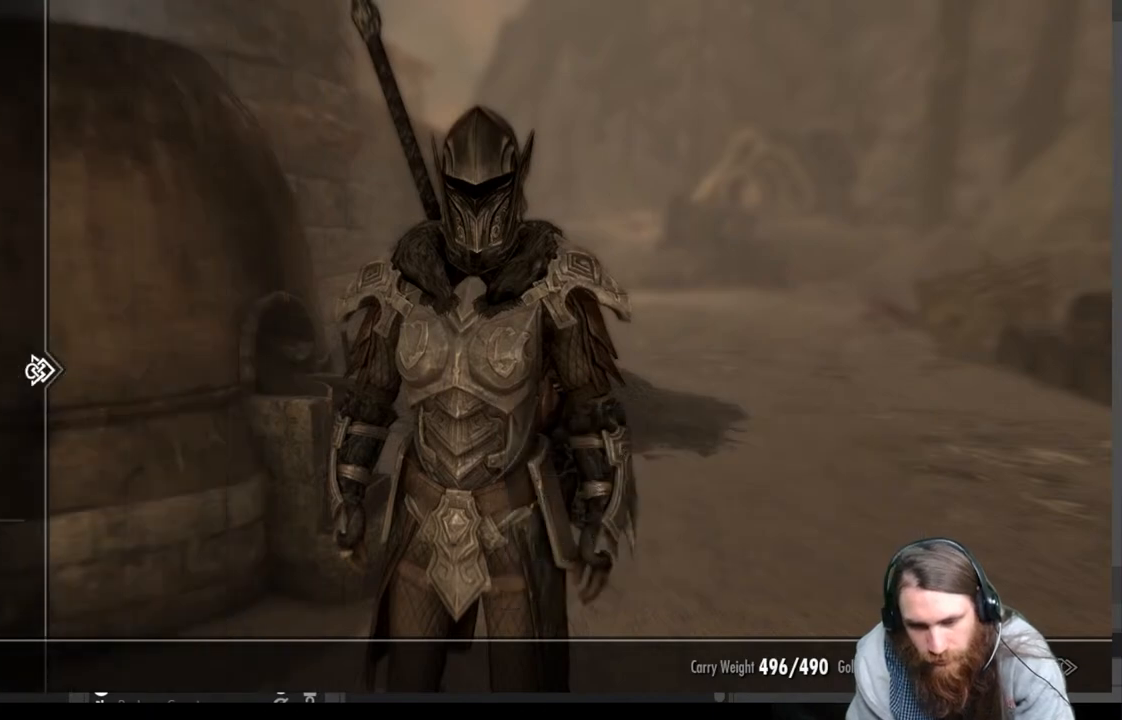
{"buttons": [], "left_stick": "center", "right_stick": "center", "events": [[50, "DPAD_DOWN", "up"]]}
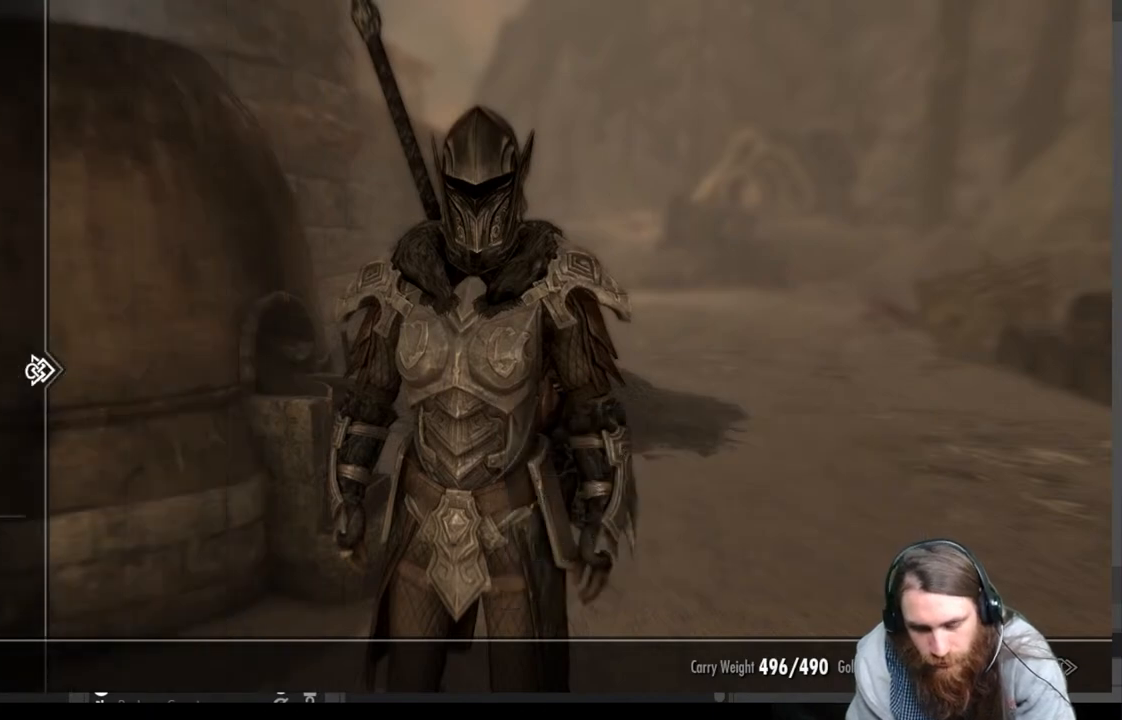
{"buttons": ["DPAD_DOWN"], "left_stick": "center", "right_stick": "center", "events": [[417, "DPAD_DOWN", "down"]]}
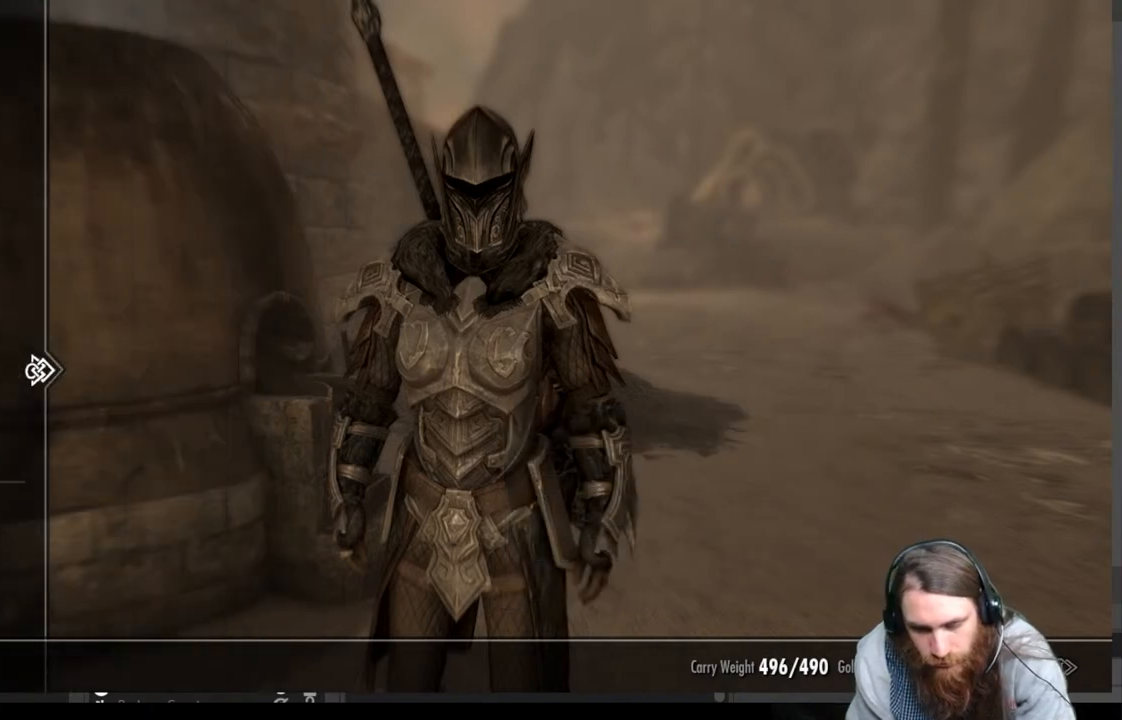
{"buttons": ["DPAD_RIGHT"], "left_stick": "center", "right_stick": "center", "events": [[50, "DPAD_DOWN", "up"], [167, "DPAD_UP", "down"], [283, "DPAD_UP", "up"], [367, "DPAD_RIGHT", "down"]]}
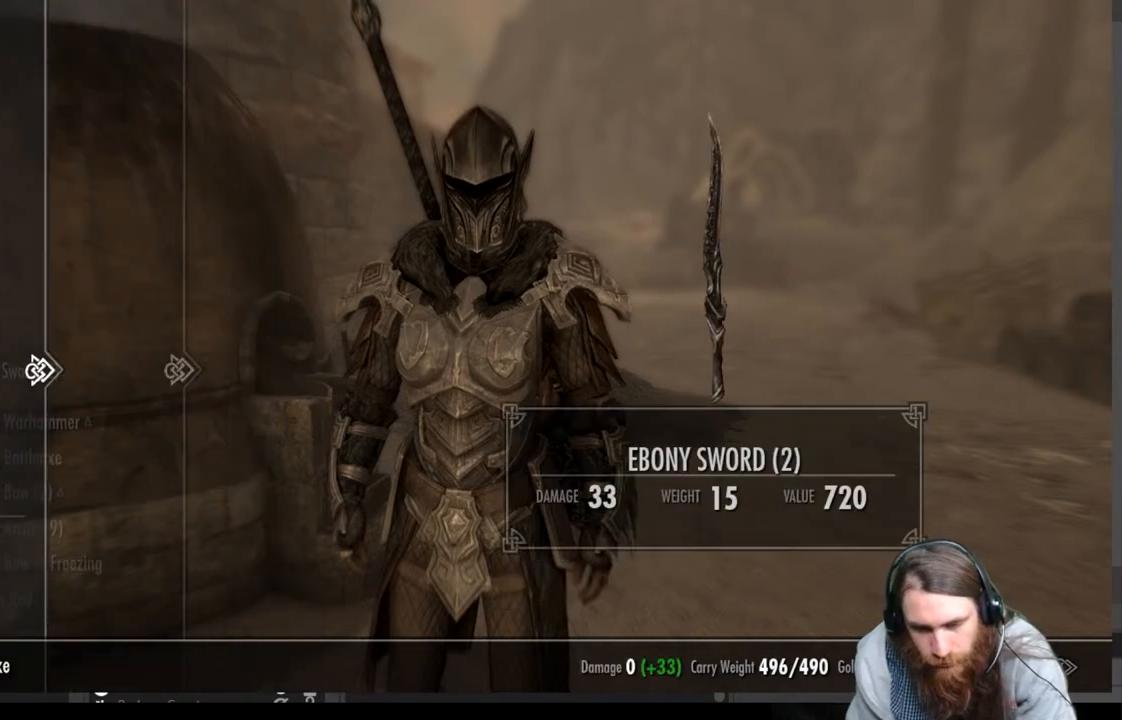
{"buttons": ["DPAD_DOWN"], "left_stick": "center", "right_stick": "center", "events": [[17, "DPAD_RIGHT", "up"], [483, "DPAD_DOWN", "down"]]}
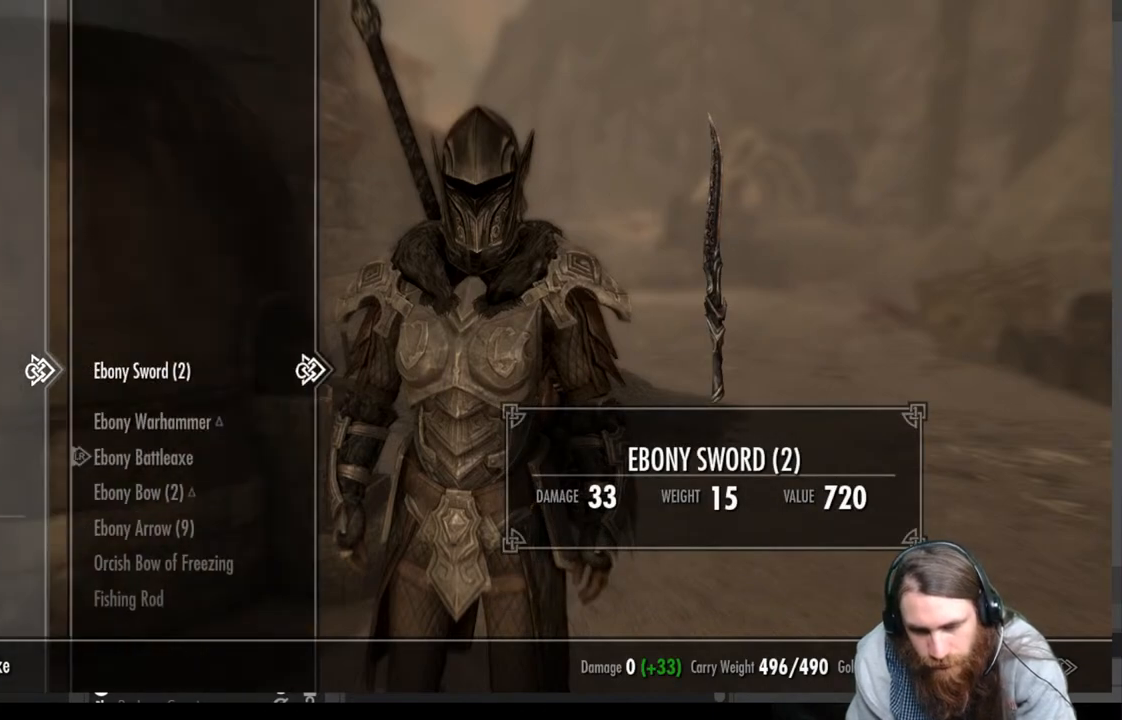
{"buttons": [], "left_stick": "center", "right_stick": "center", "events": [[117, "DPAD_DOWN", "up"]]}
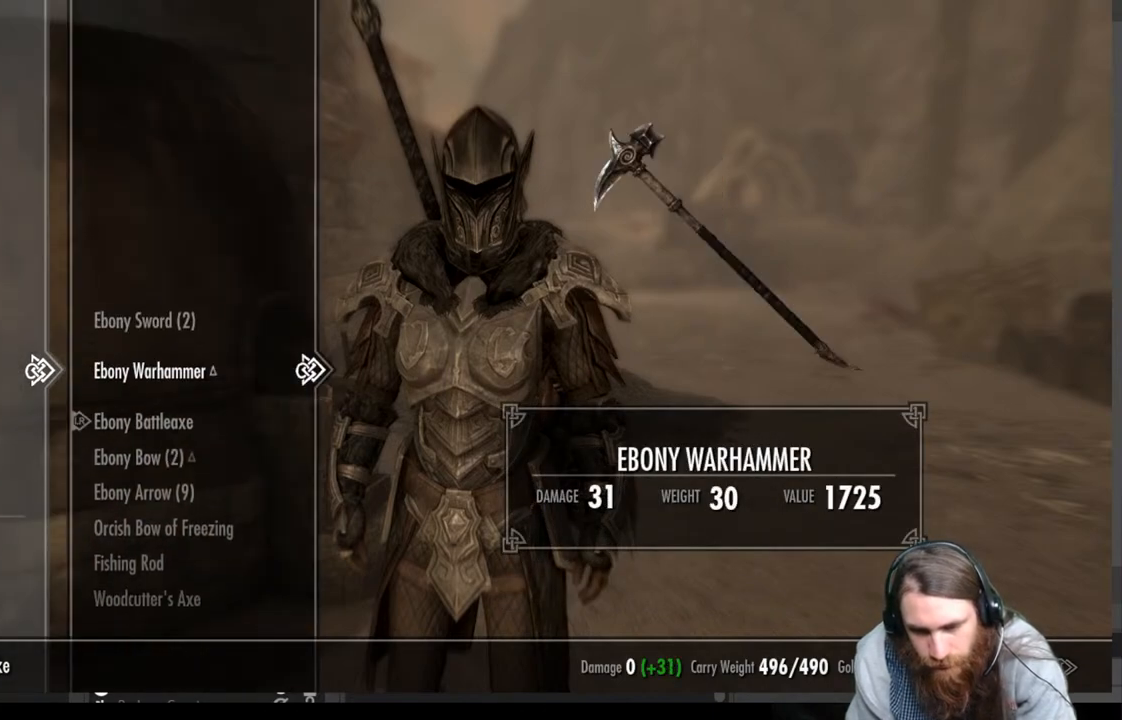
{"buttons": [], "left_stick": "center", "right_stick": "center", "events": [[333, "DPAD_DOWN", "down"], [467, "DPAD_DOWN", "up"]]}
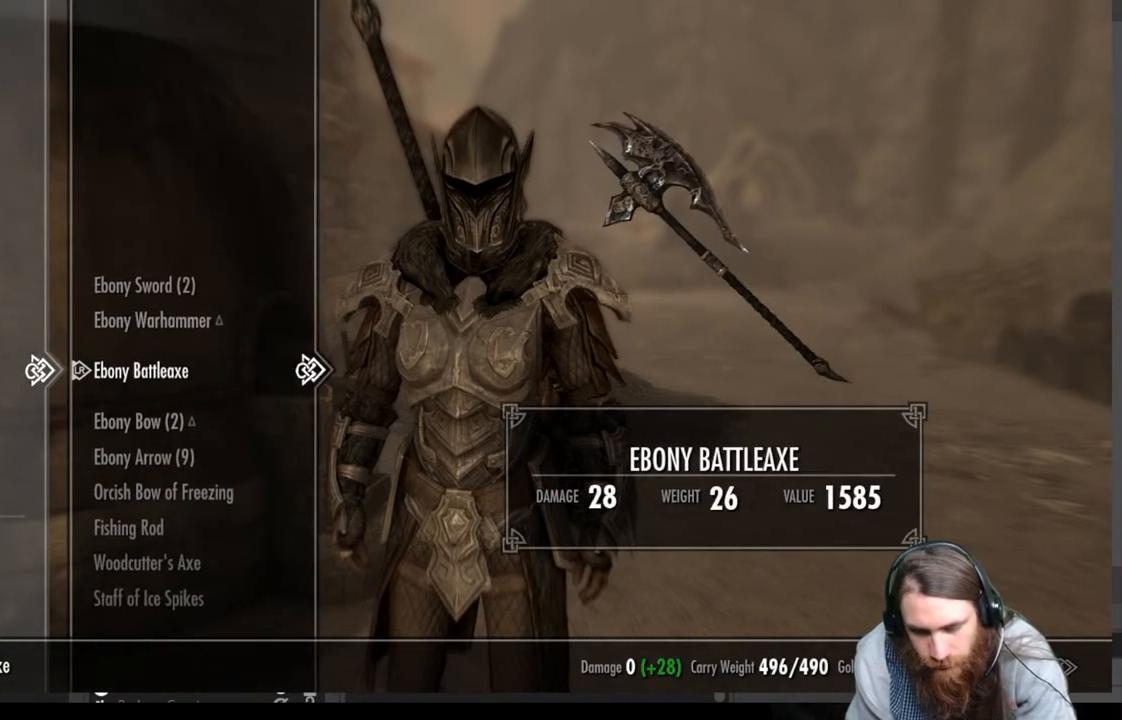
{"buttons": [], "left_stick": "center", "right_stick": "center", "events": [[267, "DPAD_DOWN", "down"], [450, "DPAD_DOWN", "up"]]}
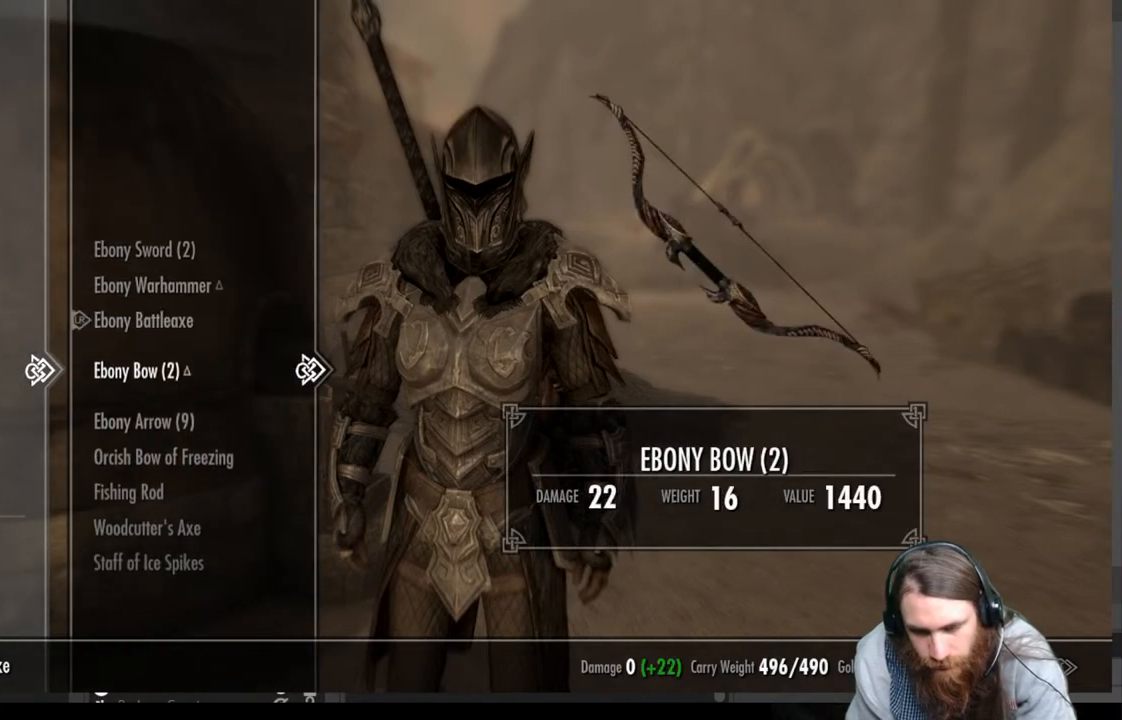
{"buttons": ["DPAD_DOWN"], "left_stick": "center", "right_stick": "center", "events": [[50, "DPAD_DOWN", "down"], [150, "DPAD_DOWN", "up"], [250, "DPAD_DOWN", "down"], [350, "DPAD_DOWN", "up"], [450, "DPAD_DOWN", "down"]]}
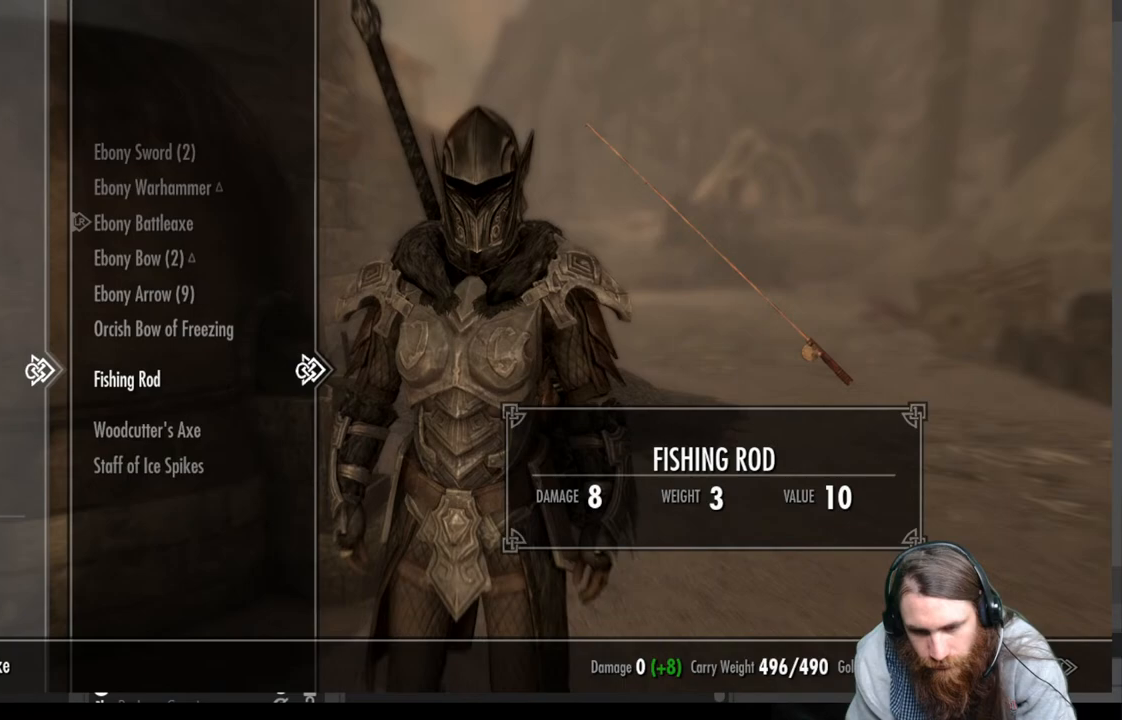
{"buttons": [], "left_stick": "center", "right_stick": "center", "events": [[67, "DPAD_DOWN", "up"], [167, "DPAD_DOWN", "down"], [267, "DPAD_DOWN", "up"], [367, "DPAD_DOWN", "down"], [467, "DPAD_DOWN", "up"]]}
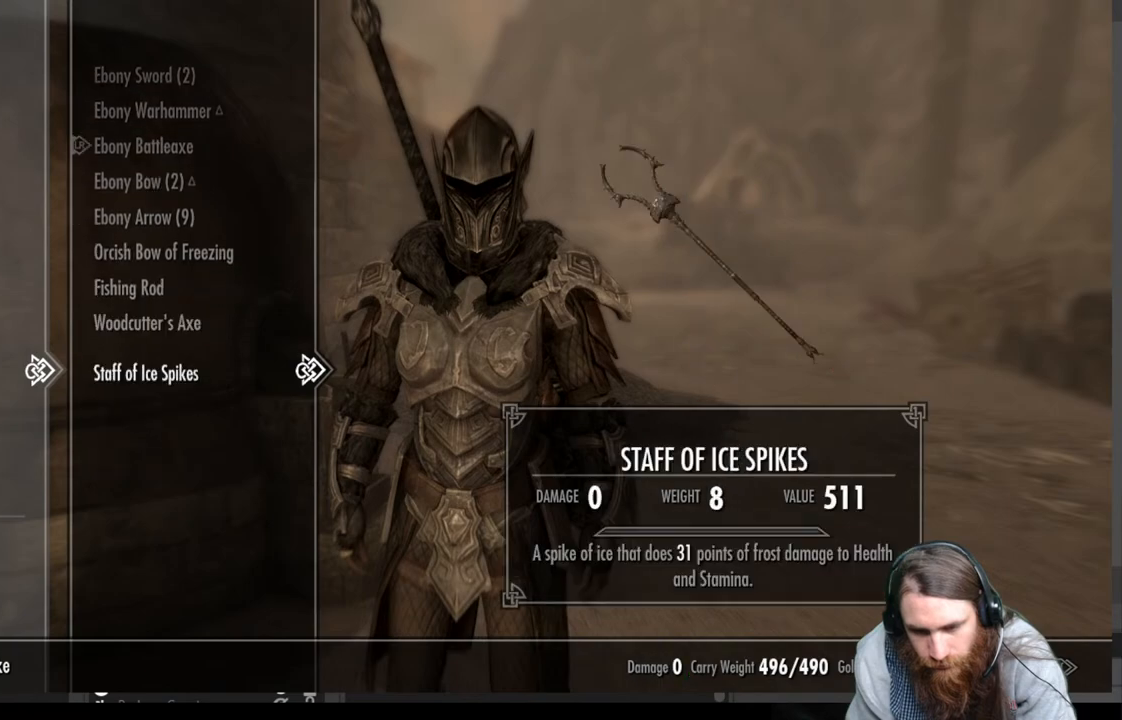
{"buttons": ["DPAD_DOWN"], "left_stick": "center", "right_stick": "center", "events": [[117, "DPAD_LEFT", "down"], [233, "DPAD_LEFT", "up"], [417, "DPAD_DOWN", "down"]]}
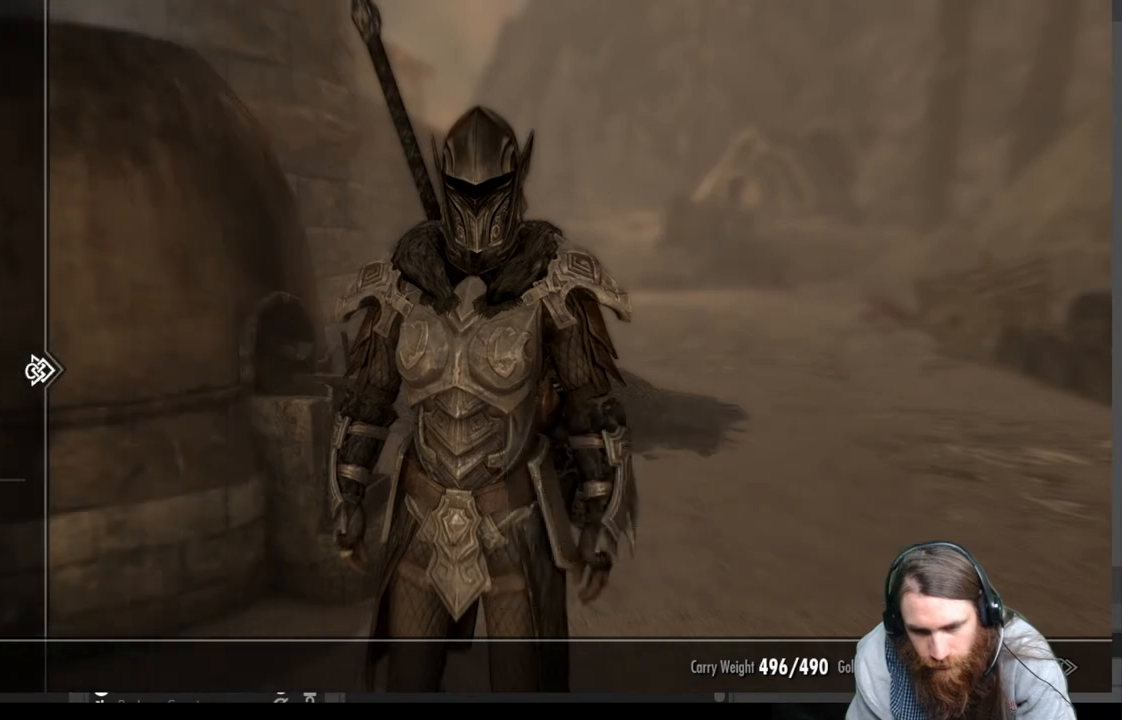
{"buttons": [], "left_stick": "center", "right_stick": "center", "events": [[50, "DPAD_DOWN", "up"], [133, "DPAD_DOWN", "down"], [250, "DPAD_DOWN", "up"], [383, "DPAD_DOWN", "down"], [483, "DPAD_DOWN", "up"]]}
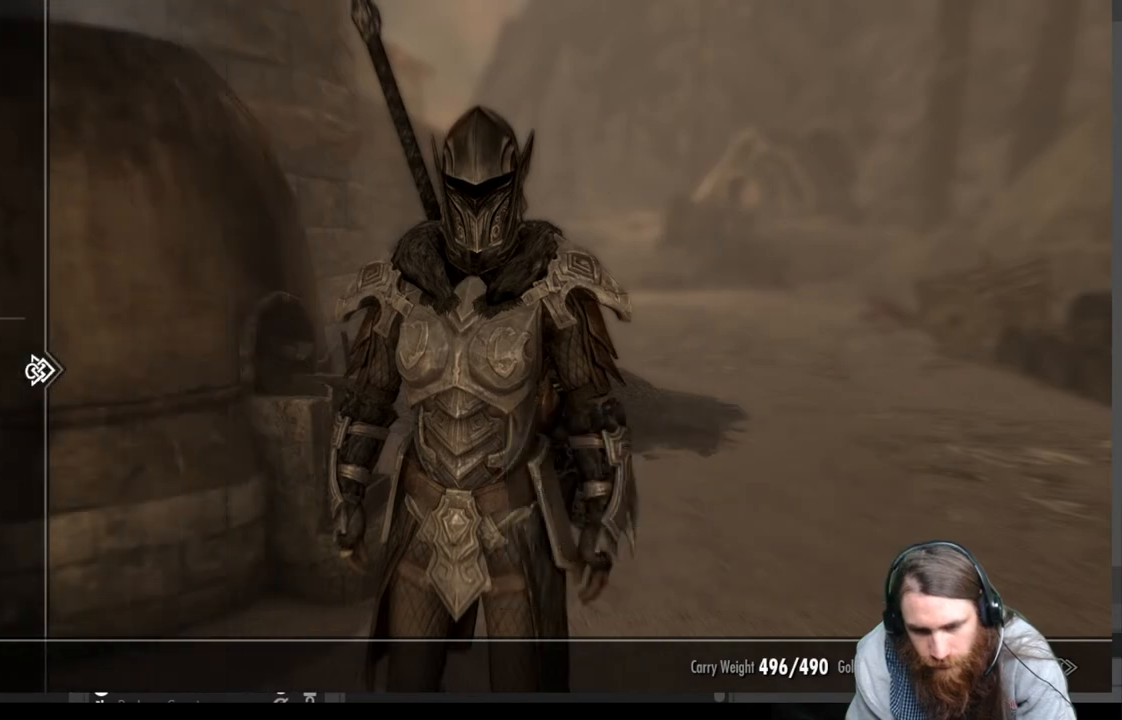
{"buttons": [], "left_stick": "center", "right_stick": "center", "events": [[83, "DPAD_DOWN", "down"], [200, "DPAD_DOWN", "up"], [350, "DPAD_RIGHT", "down"], [450, "DPAD_RIGHT", "up"]]}